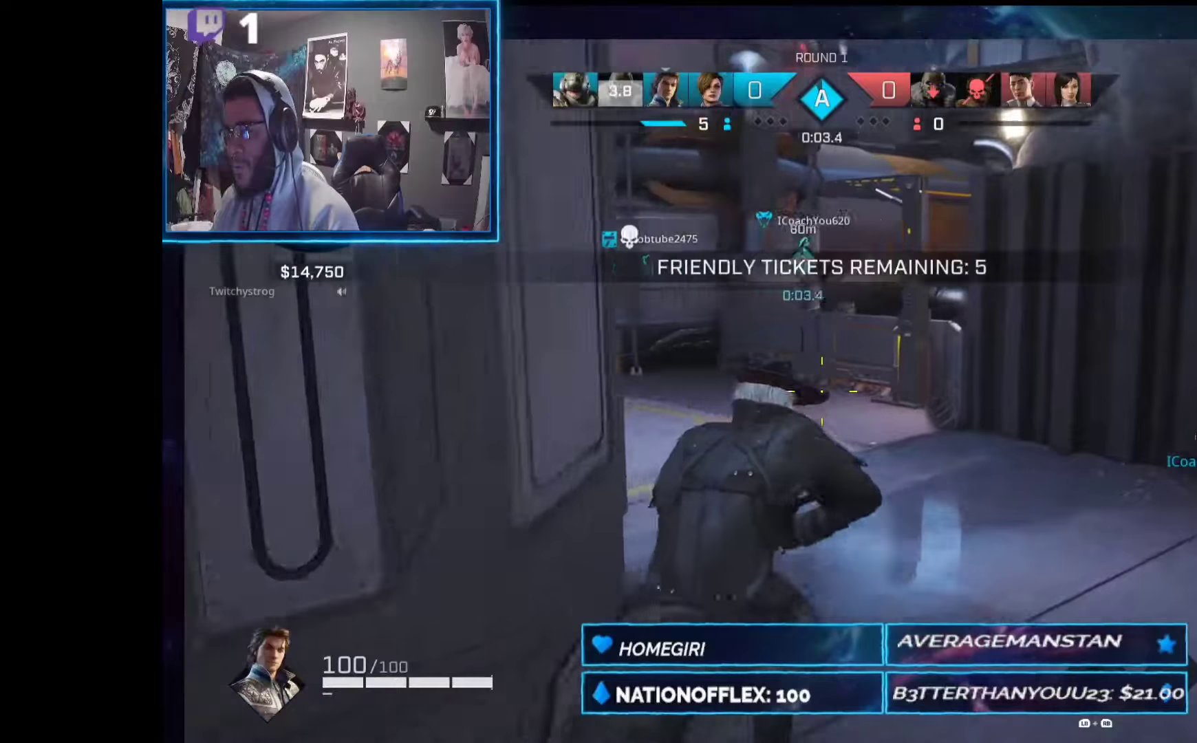
Gameplay with a controller (Xbox layout); each line is a JSON object with the inputs held at the frame after it (dt_ms = milliseconds from this image to that frame). "events" lists button and stick changes between this image and that frame as [ms after this image, input, new state], when the widget could be followed in between. Not read: Z.
{"dt_ms": 262, "buttons": [], "left_stick": "up", "right_stick": "left", "events": []}
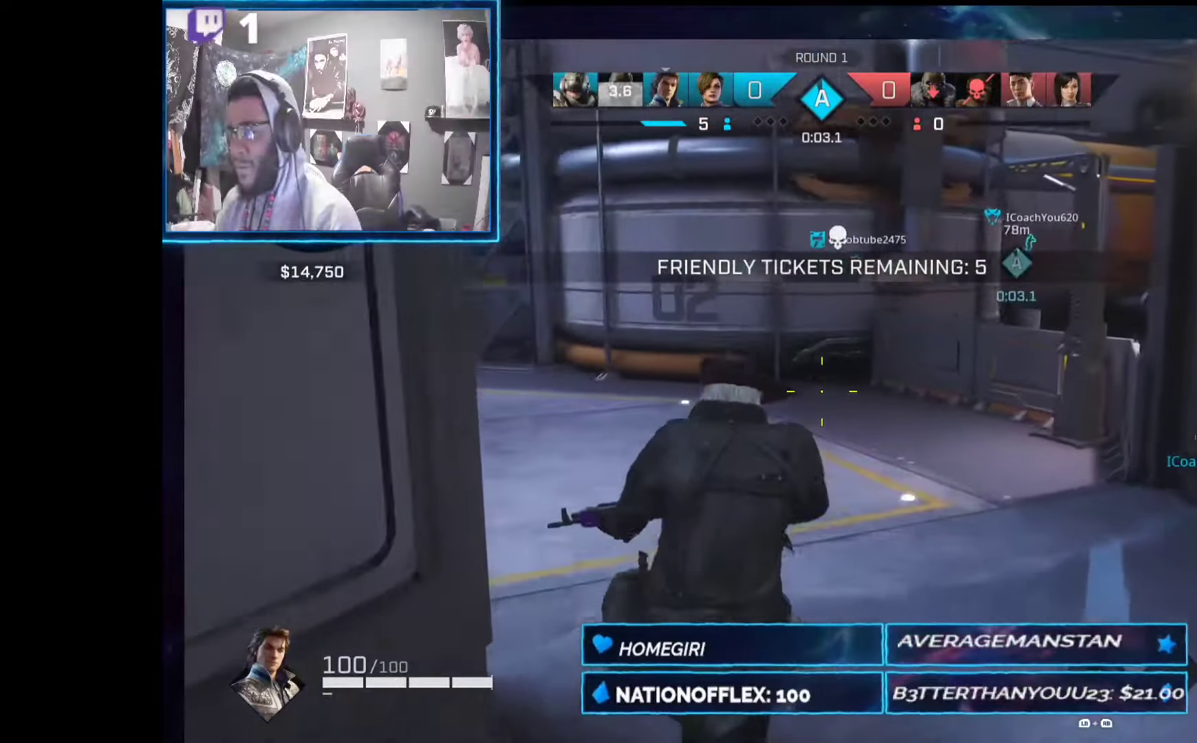
{"dt_ms": 505, "buttons": ["R1"], "left_stick": "up", "right_stick": "left", "events": [[449, "R1", "down"]]}
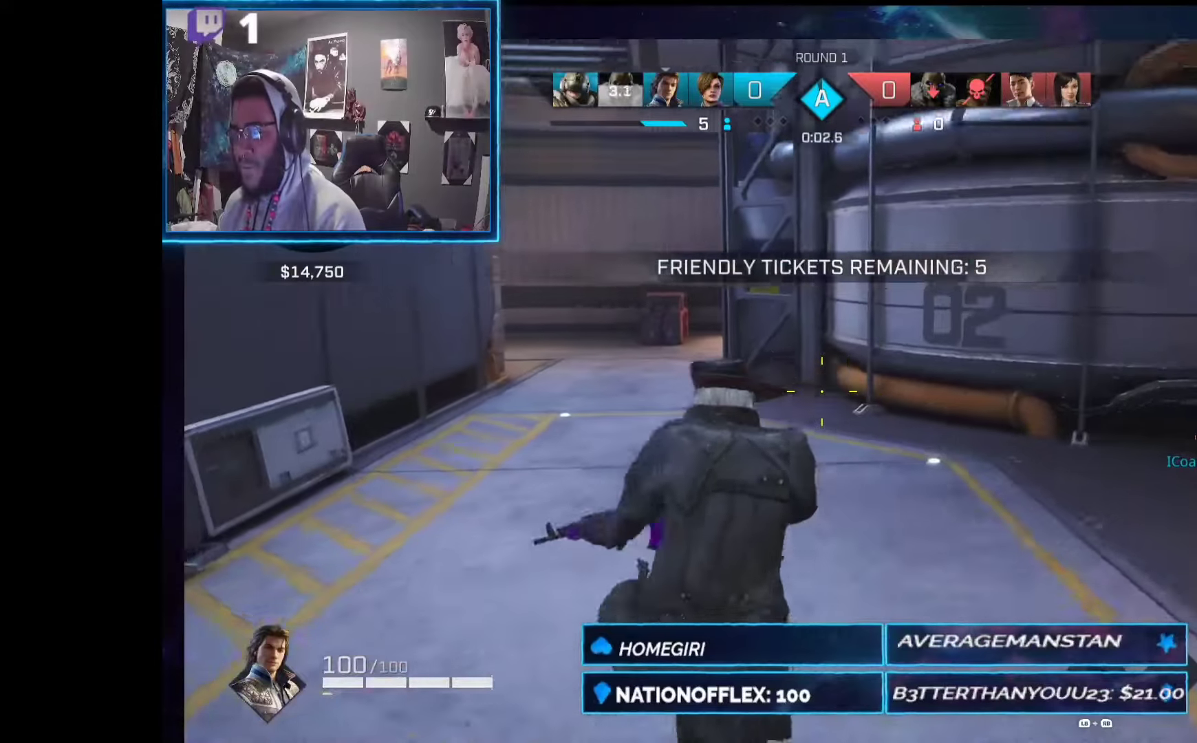
{"dt_ms": 505, "buttons": ["R1"], "left_stick": "up", "right_stick": "center", "events": [[75, "R1", "up"], [94, "right_stick", "center"], [430, "R1", "down"]]}
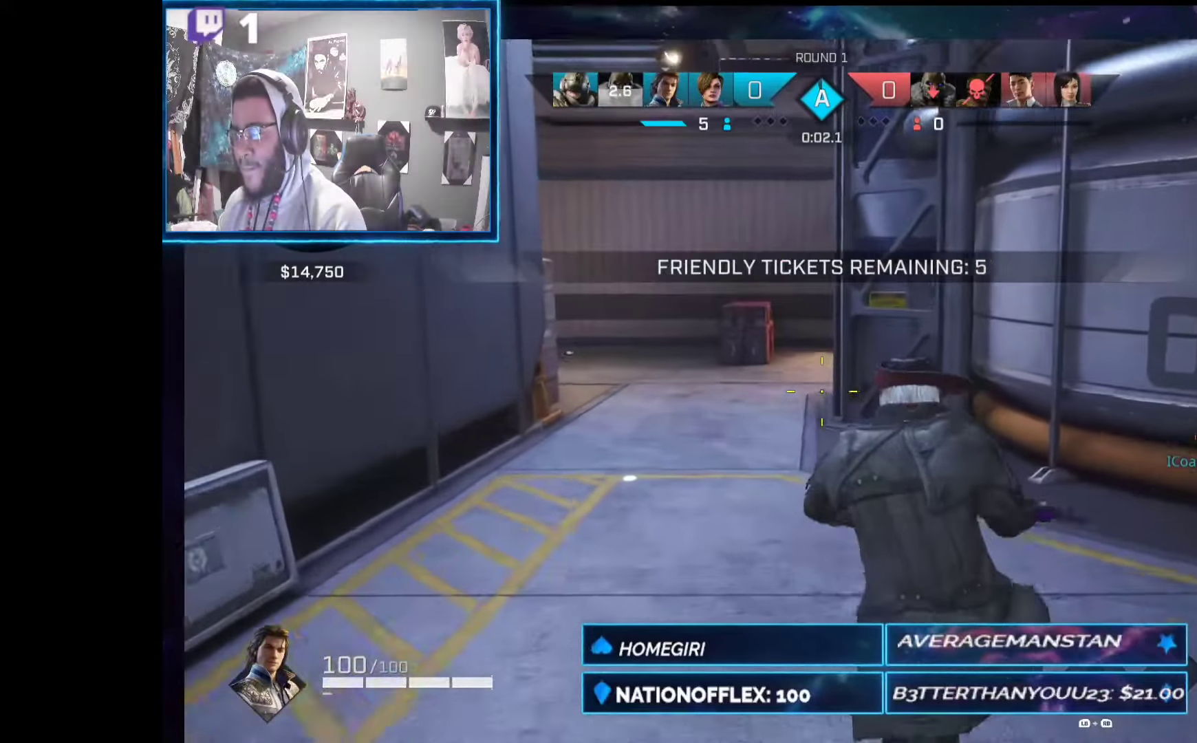
{"dt_ms": 487, "buttons": [], "left_stick": "up", "right_stick": "center", "events": [[38, "R1", "up"]]}
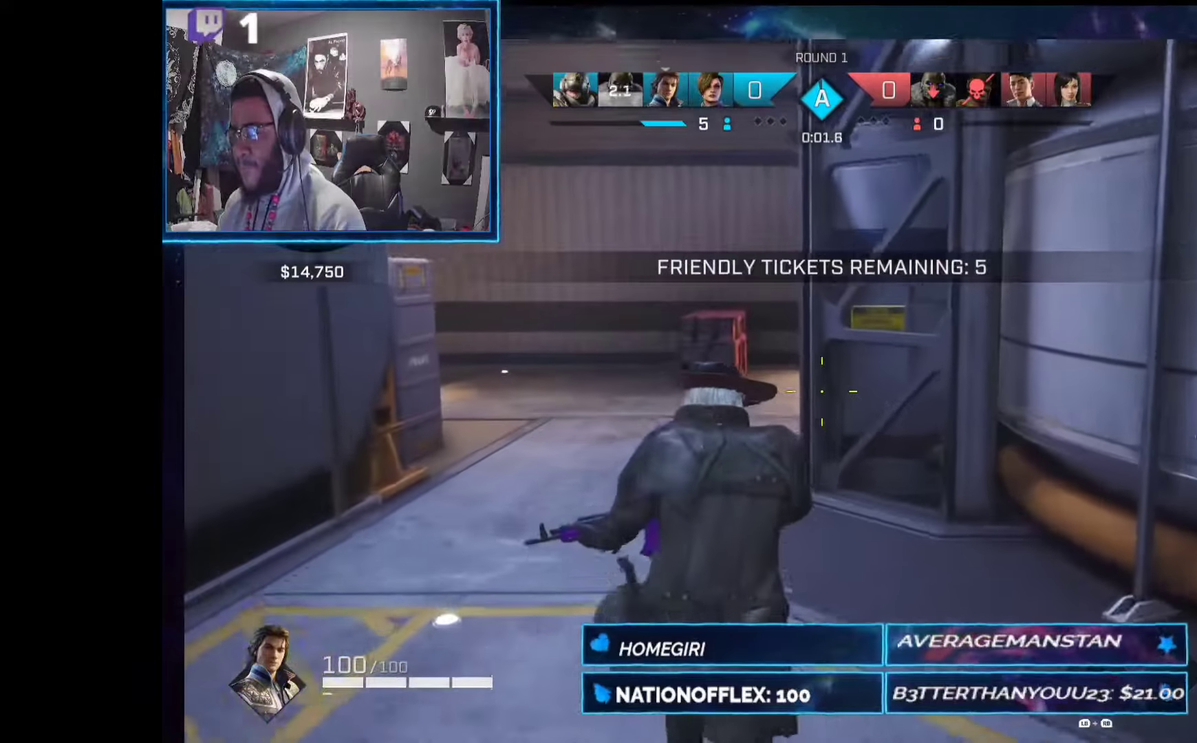
{"dt_ms": 505, "buttons": [], "left_stick": "up", "right_stick": "center", "events": []}
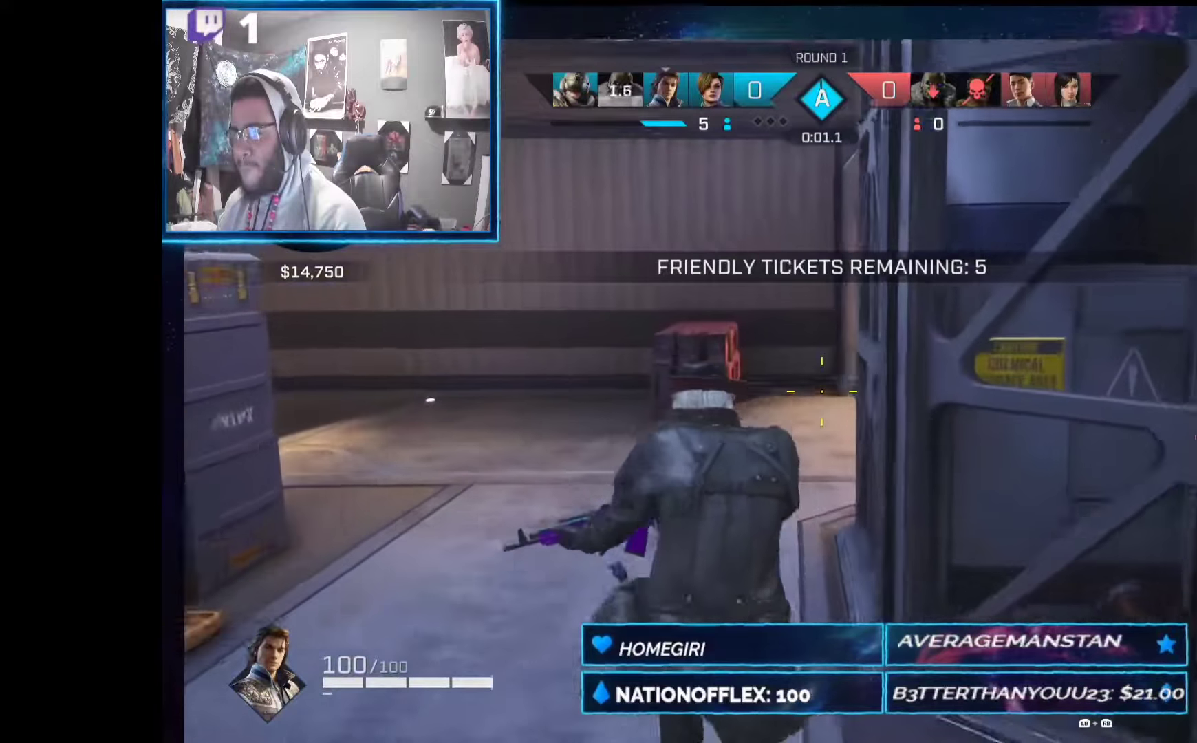
{"dt_ms": 505, "buttons": [], "left_stick": "up", "right_stick": "center", "events": [[187, "right_stick", "right"], [430, "right_stick", "center"]]}
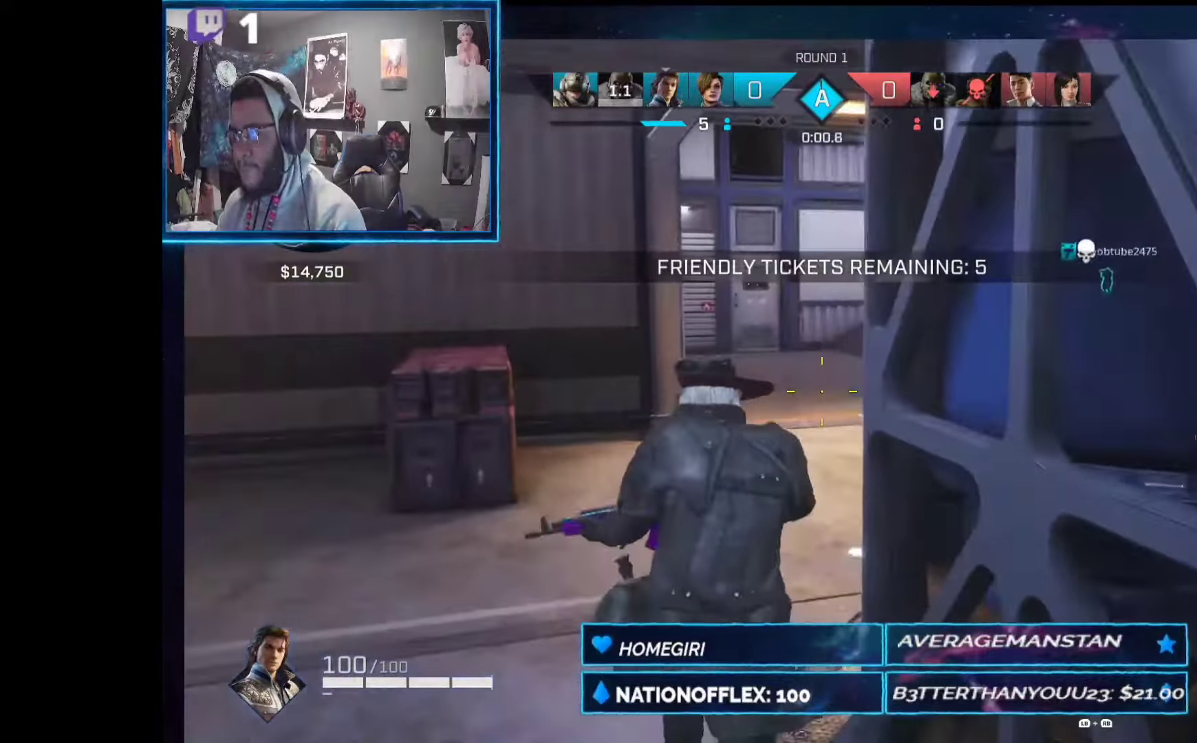
{"dt_ms": 505, "buttons": [], "left_stick": "up", "right_stick": "center", "events": []}
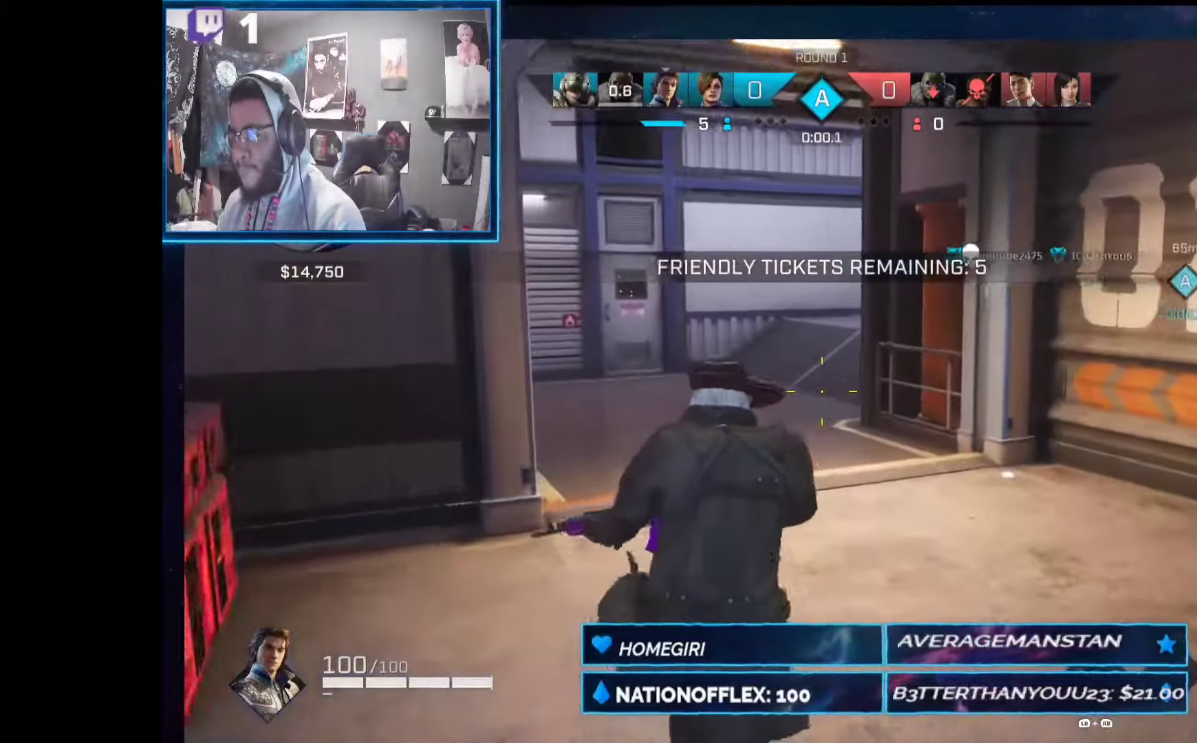
{"dt_ms": 487, "buttons": [], "left_stick": "up", "right_stick": "center", "events": []}
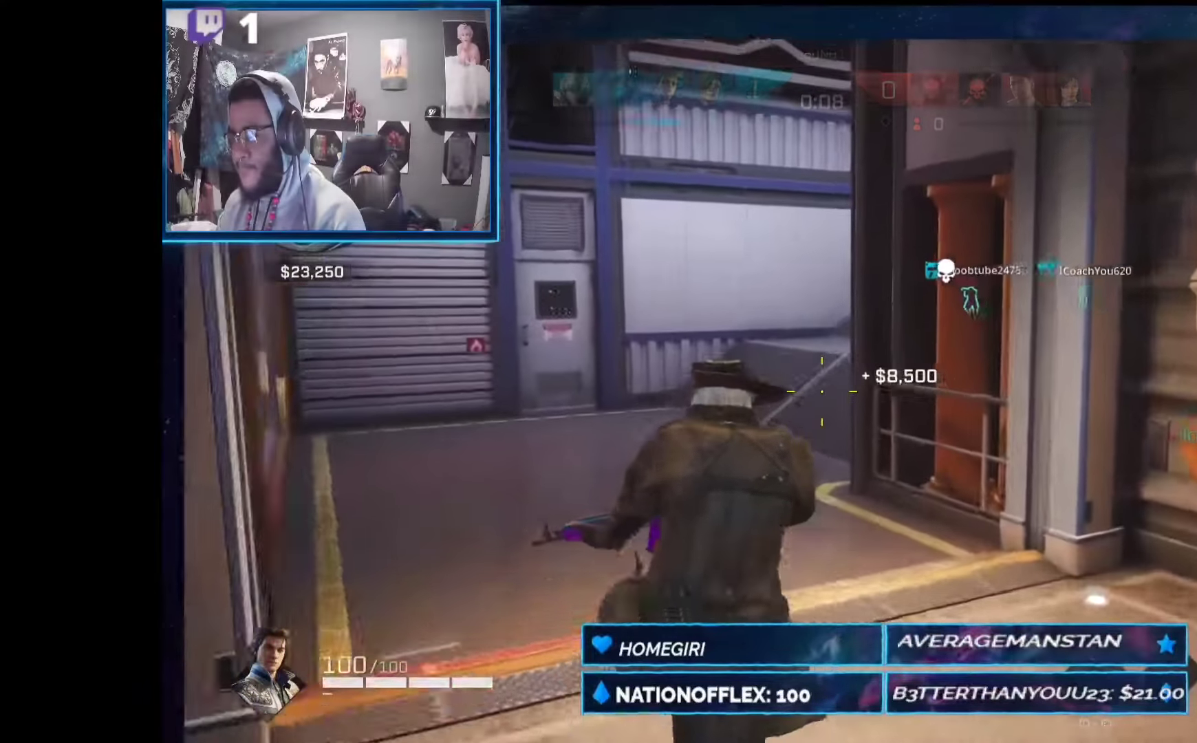
{"dt_ms": 505, "buttons": [], "left_stick": "up", "right_stick": "center", "events": []}
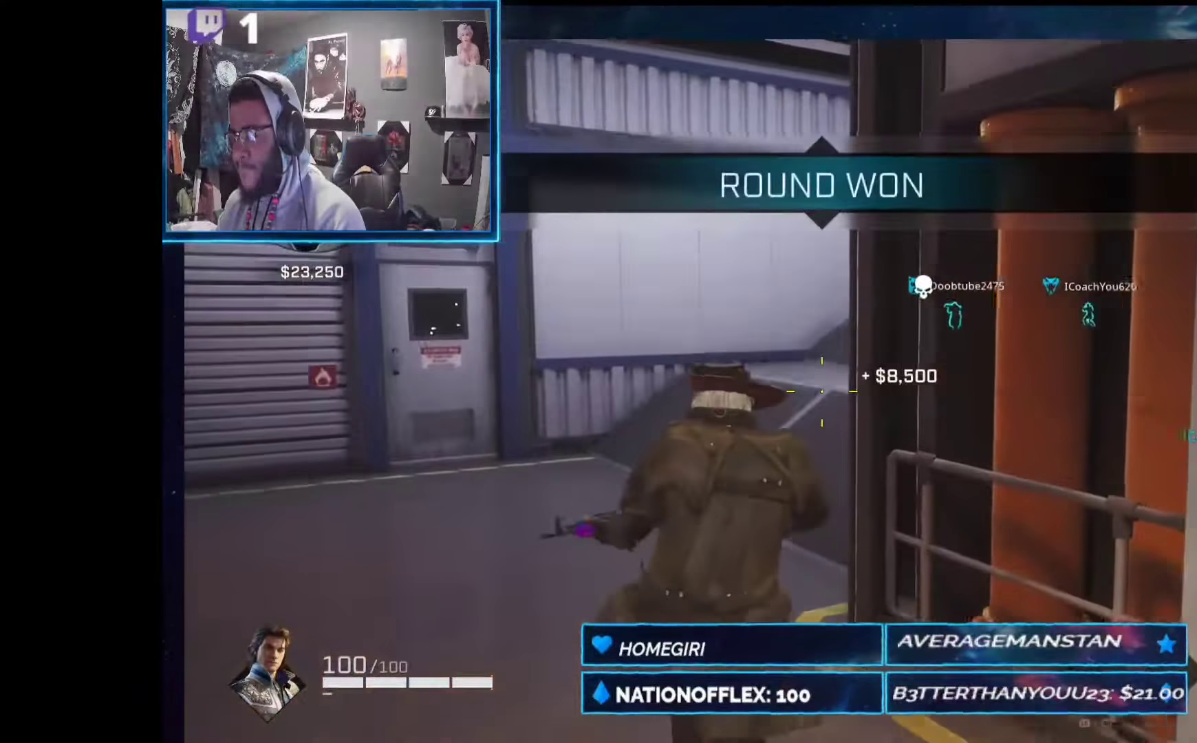
{"dt_ms": 505, "buttons": [], "left_stick": "up", "right_stick": "right", "events": [[505, "right_stick", "right"]]}